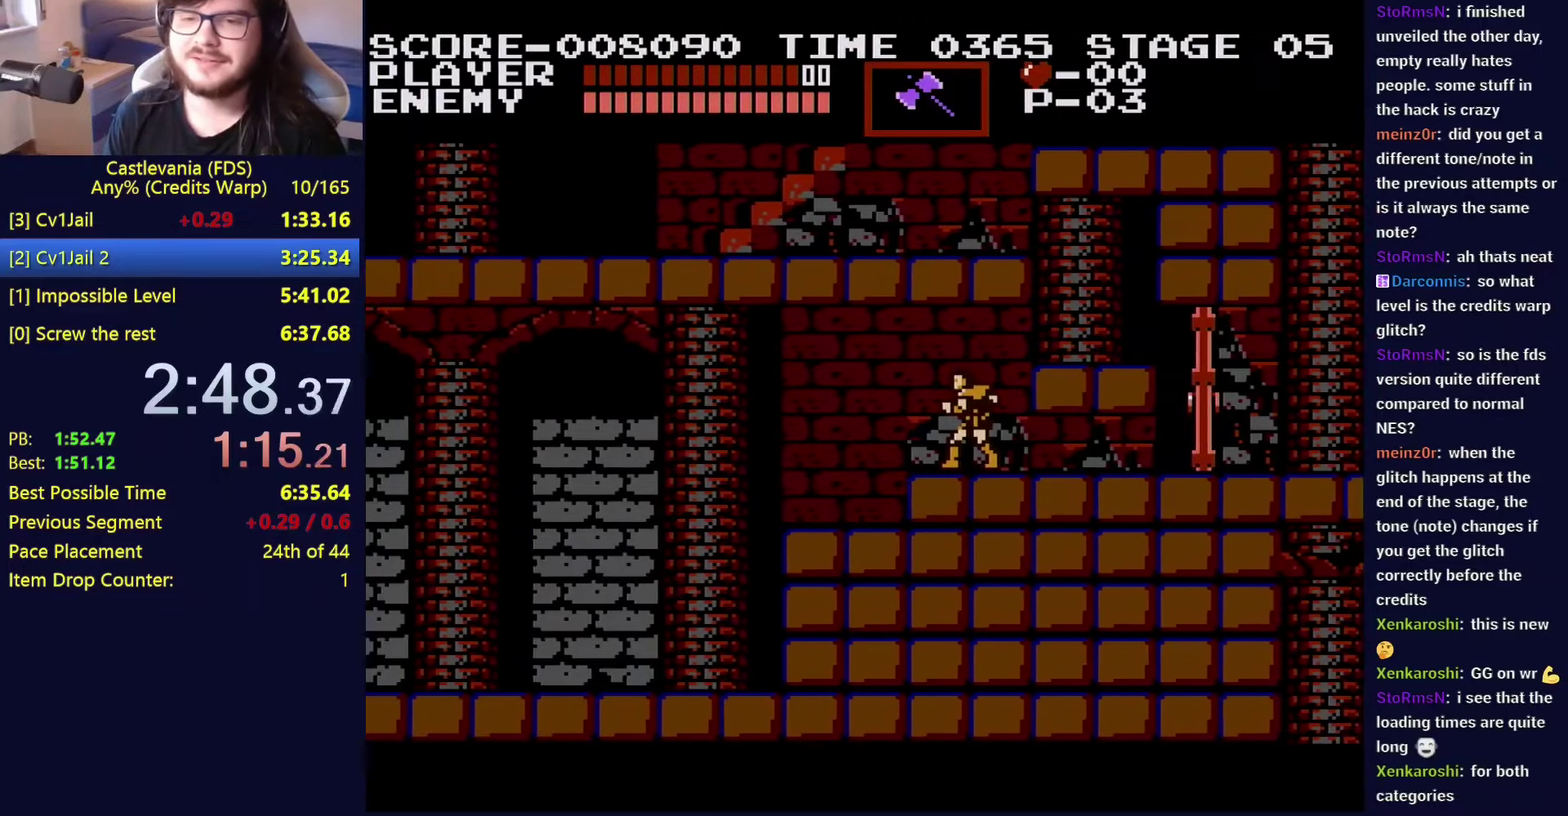
Gameplay with a controller (Nintendo layout); each line is a JSON object with the inputs held at the frame after it. "events" lists button and stick changes between this image and that frame as [ms after this image, input, new state], when the widget could be followed in between. Not read: L3 R3.
{"buttons": ["DPAD_RIGHT"], "events": [[100, "DPAD_RIGHT", "down"]]}
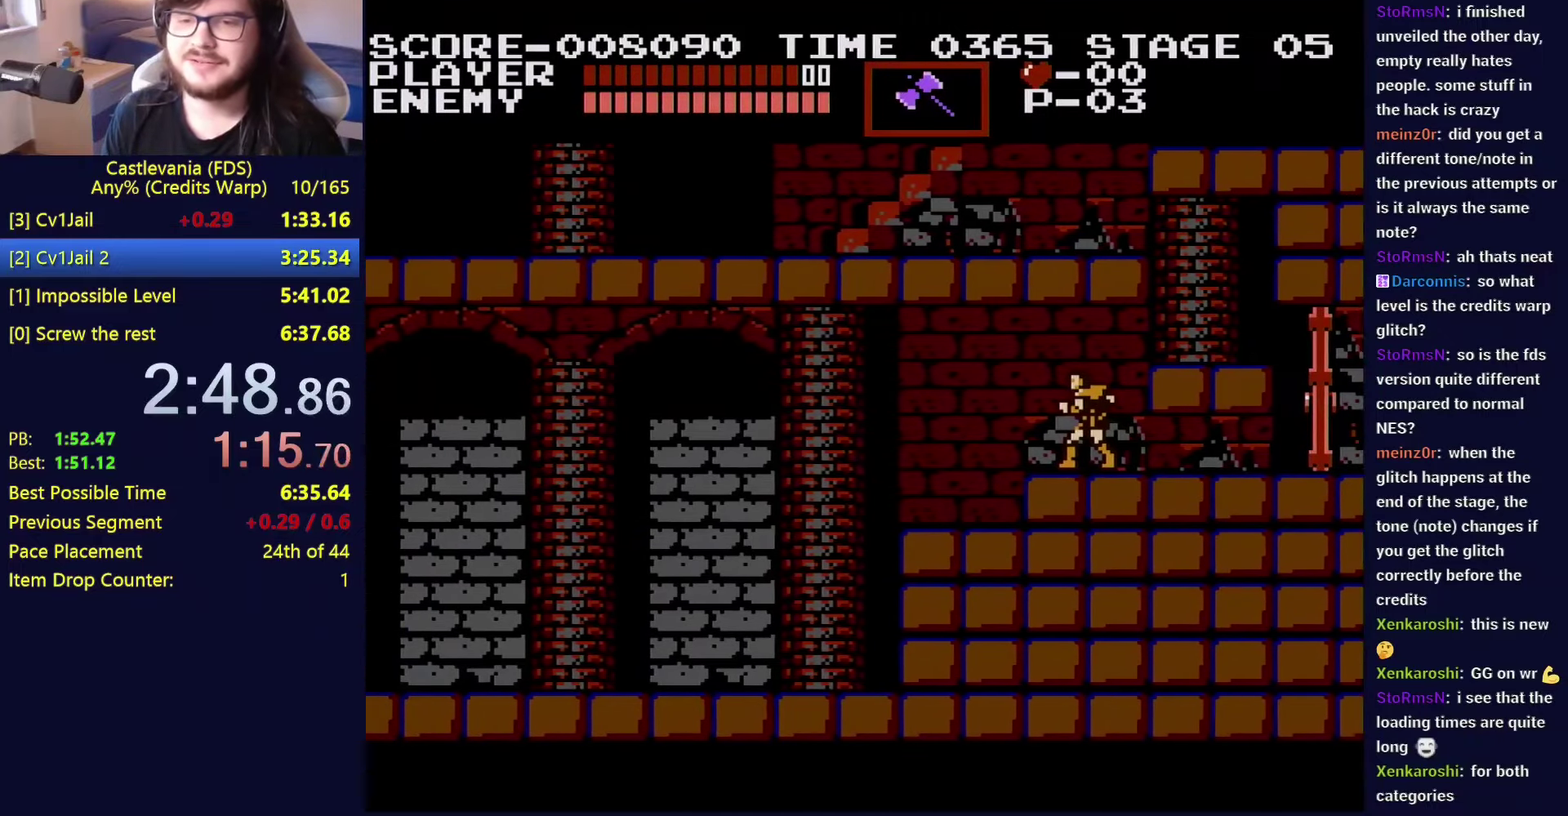
{"buttons": ["A", "DPAD_RIGHT"], "events": [[484, "A", "down"]]}
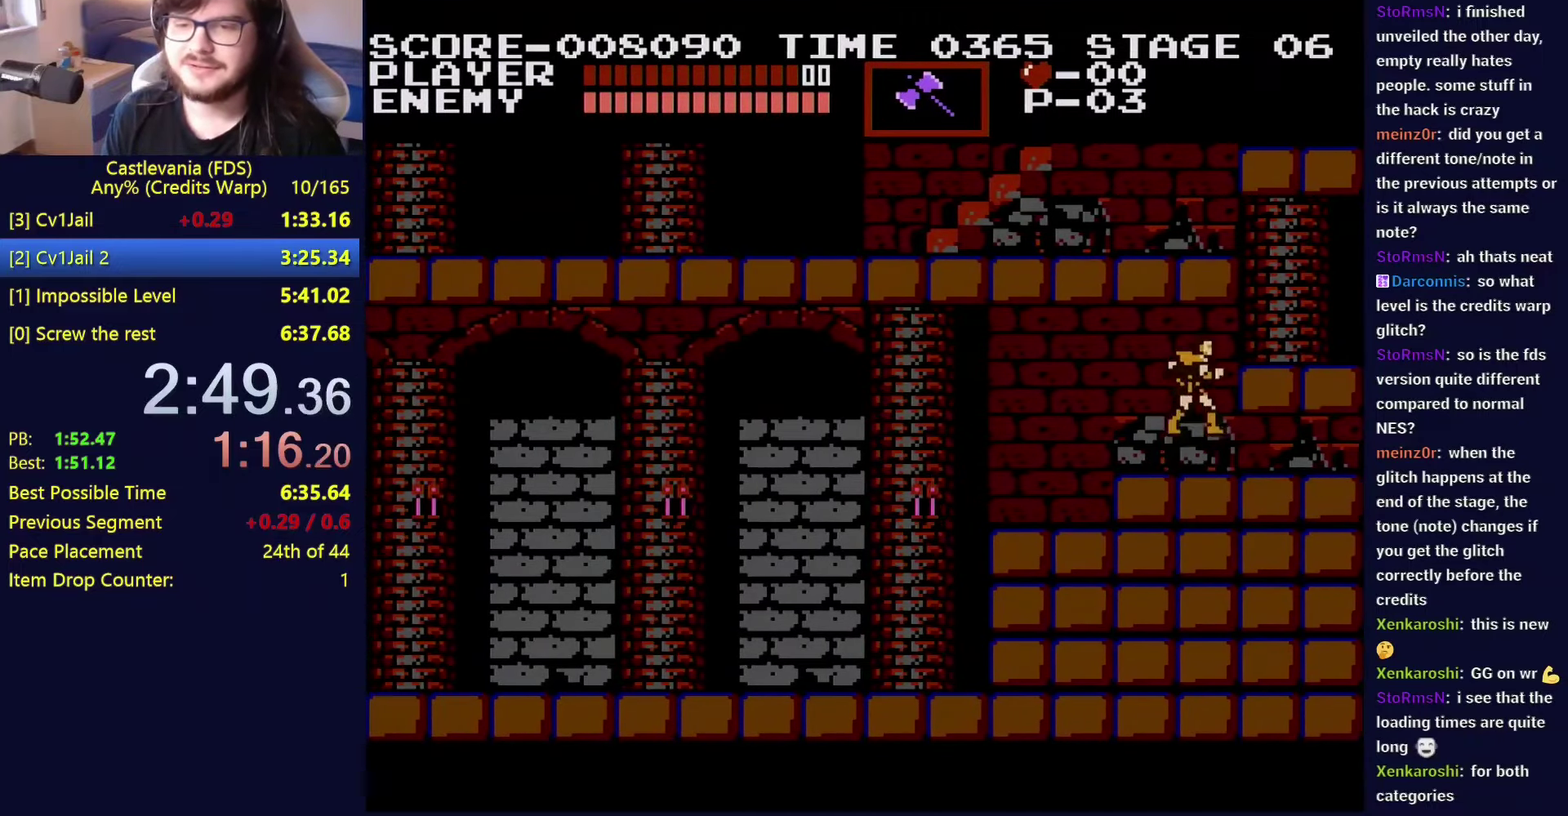
{"buttons": ["A", "DPAD_LEFT"], "events": [[34, "A", "up"], [100, "A", "down"], [150, "DPAD_RIGHT", "up"], [167, "A", "up"], [234, "DPAD_LEFT", "down"], [500, "A", "down"]]}
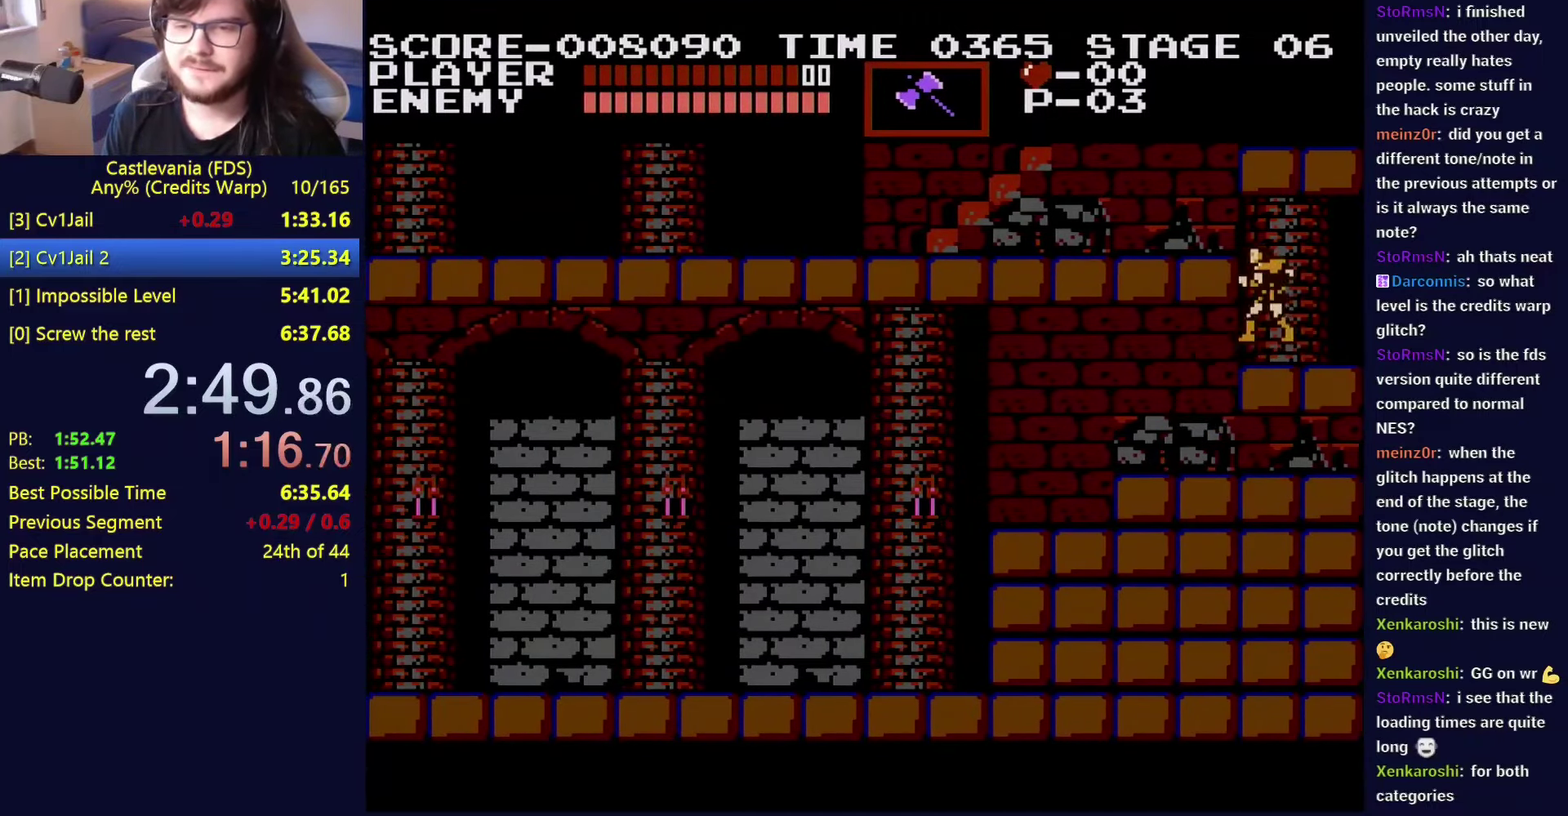
{"buttons": ["DPAD_LEFT"], "events": [[200, "A", "up"]]}
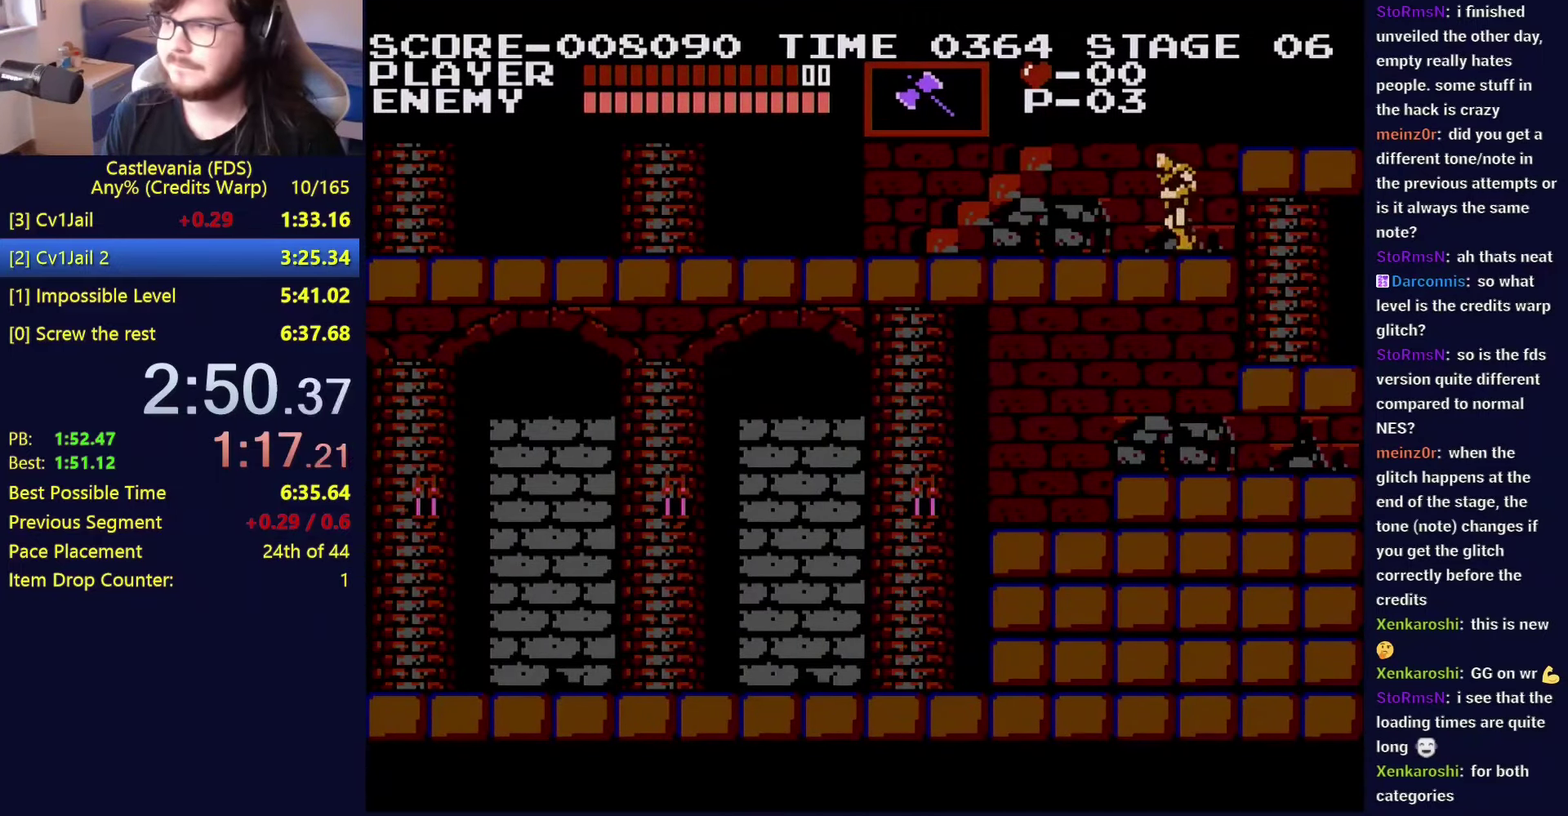
{"buttons": ["DPAD_UP", "DPAD_LEFT"], "events": [[67, "A", "down"], [200, "A", "up"], [234, "DPAD_LEFT", "up"], [317, "DPAD_LEFT", "down"], [350, "DPAD_UP", "down"]]}
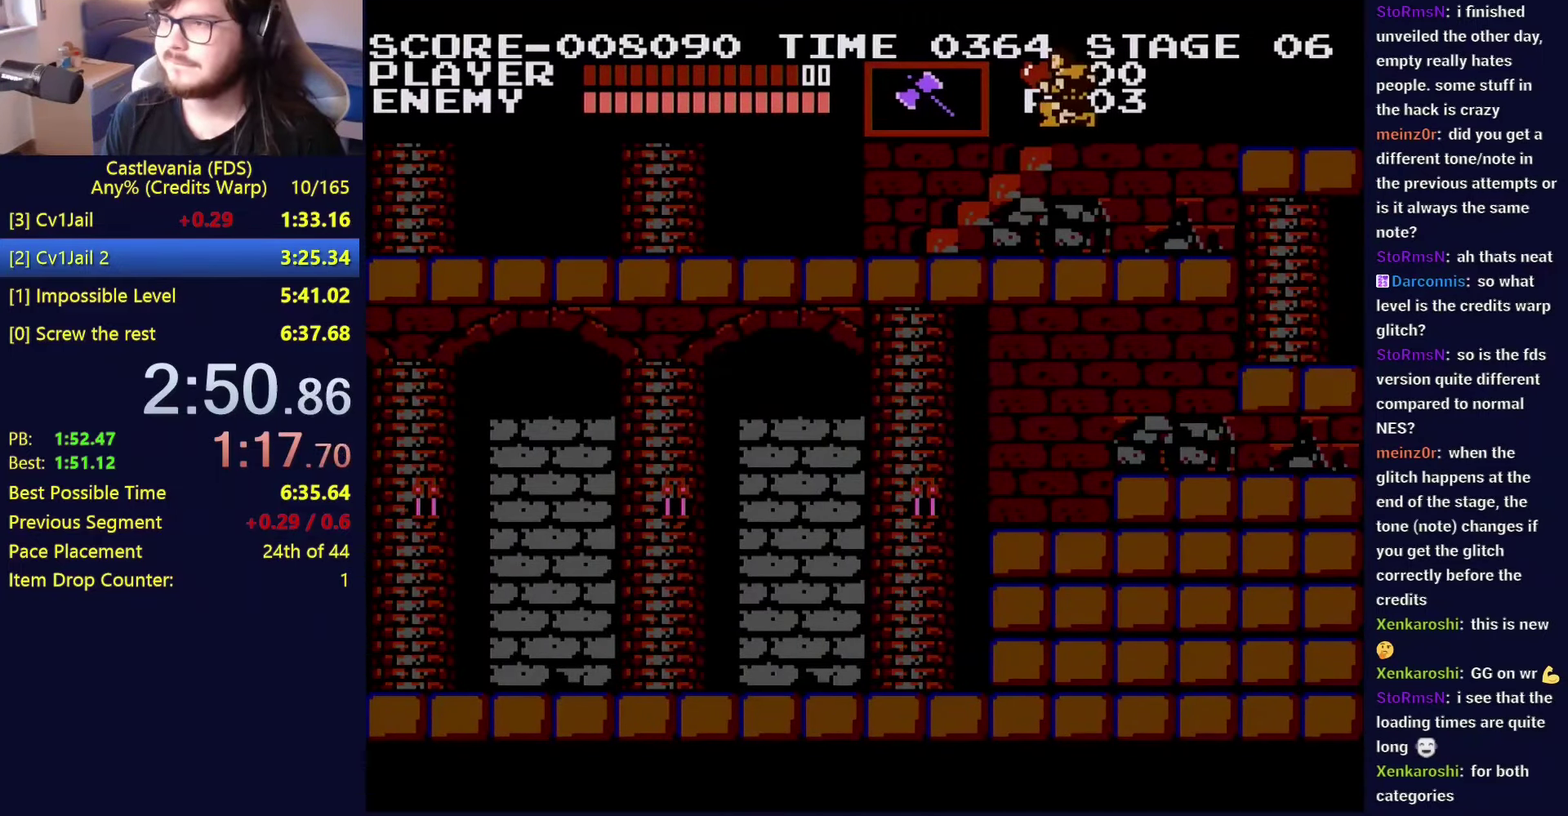
{"buttons": ["DPAD_UP", "DPAD_LEFT"], "events": []}
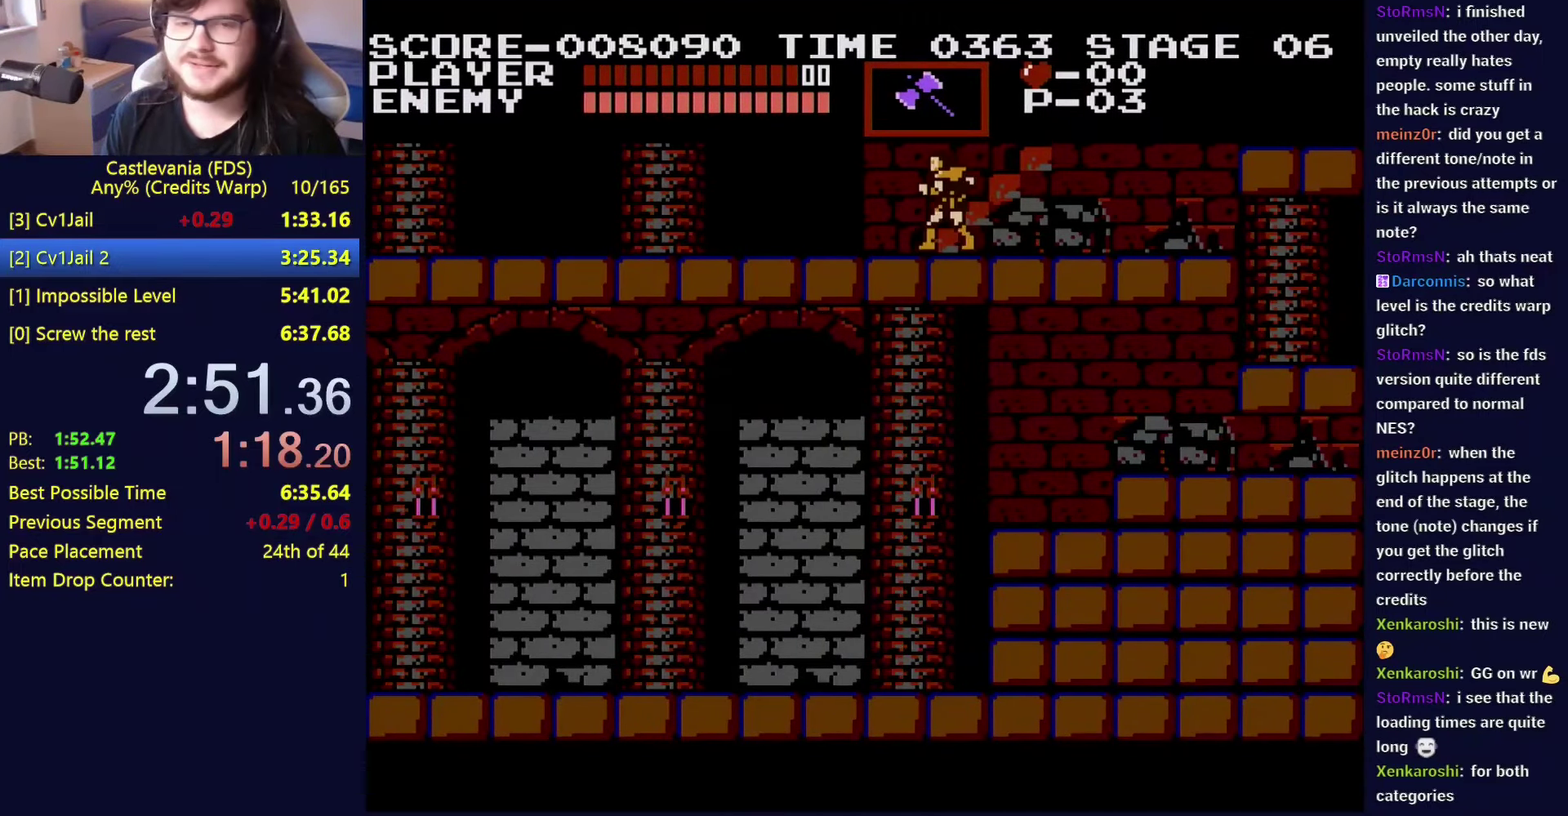
{"buttons": ["DPAD_UP"], "events": [[317, "DPAD_LEFT", "up"]]}
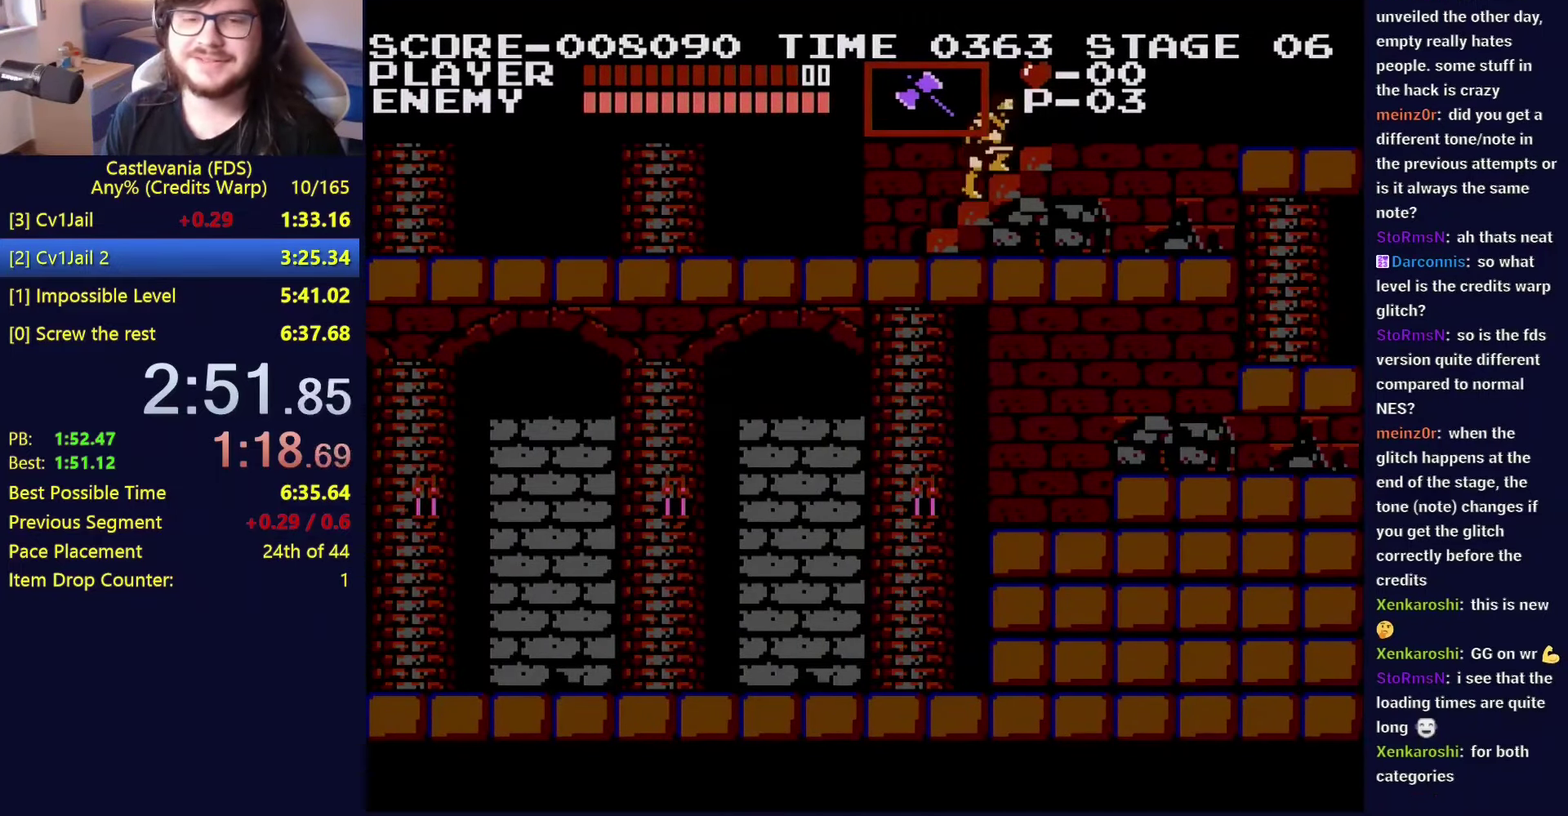
{"buttons": ["DPAD_UP", "DPAD_LEFT"], "events": [[384, "DPAD_LEFT", "down"]]}
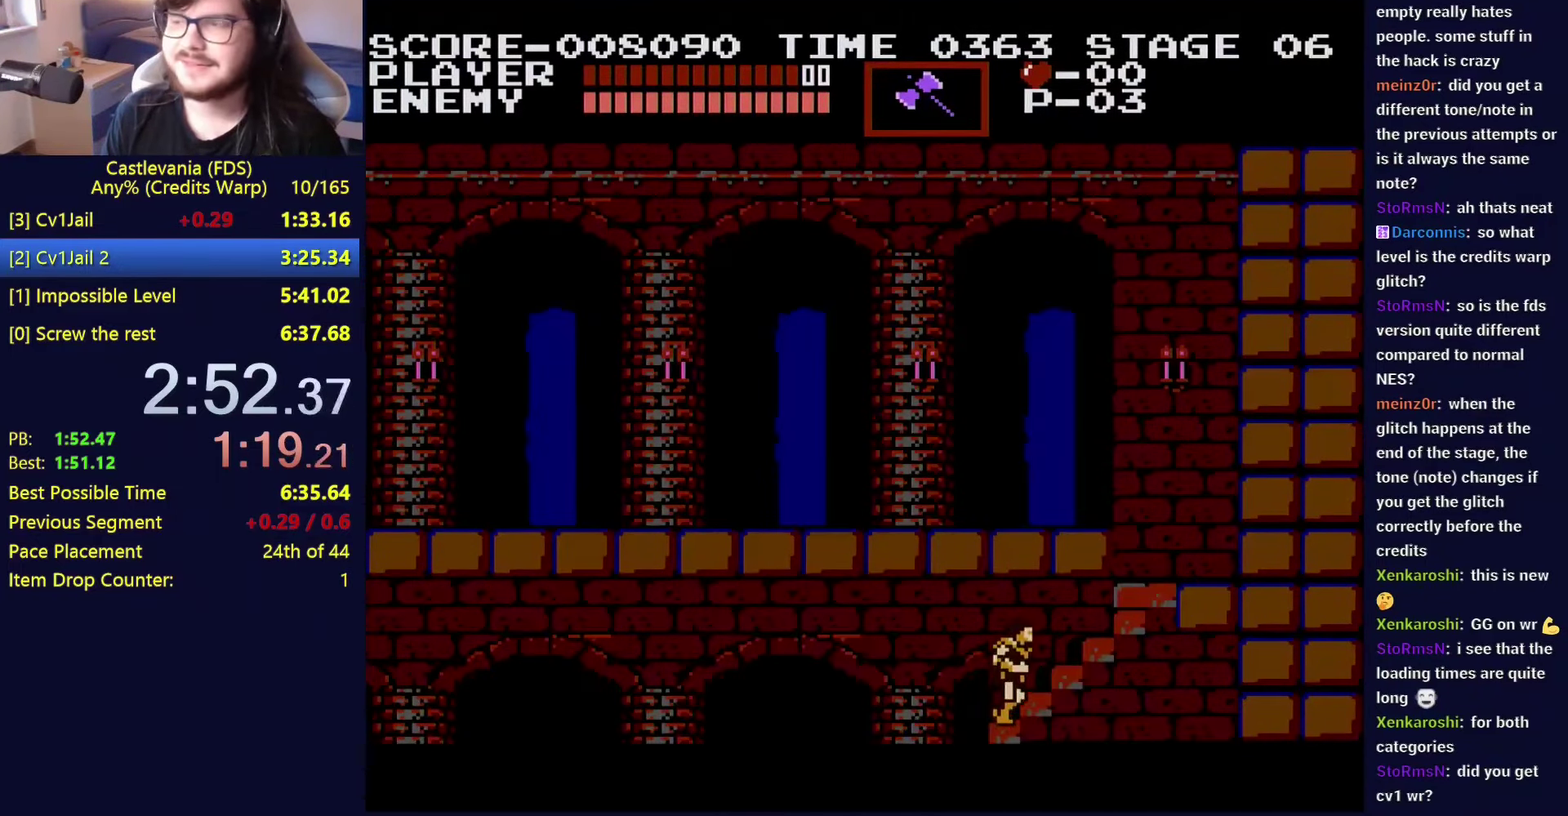
{"buttons": ["DPAD_UP", "DPAD_LEFT"], "events": []}
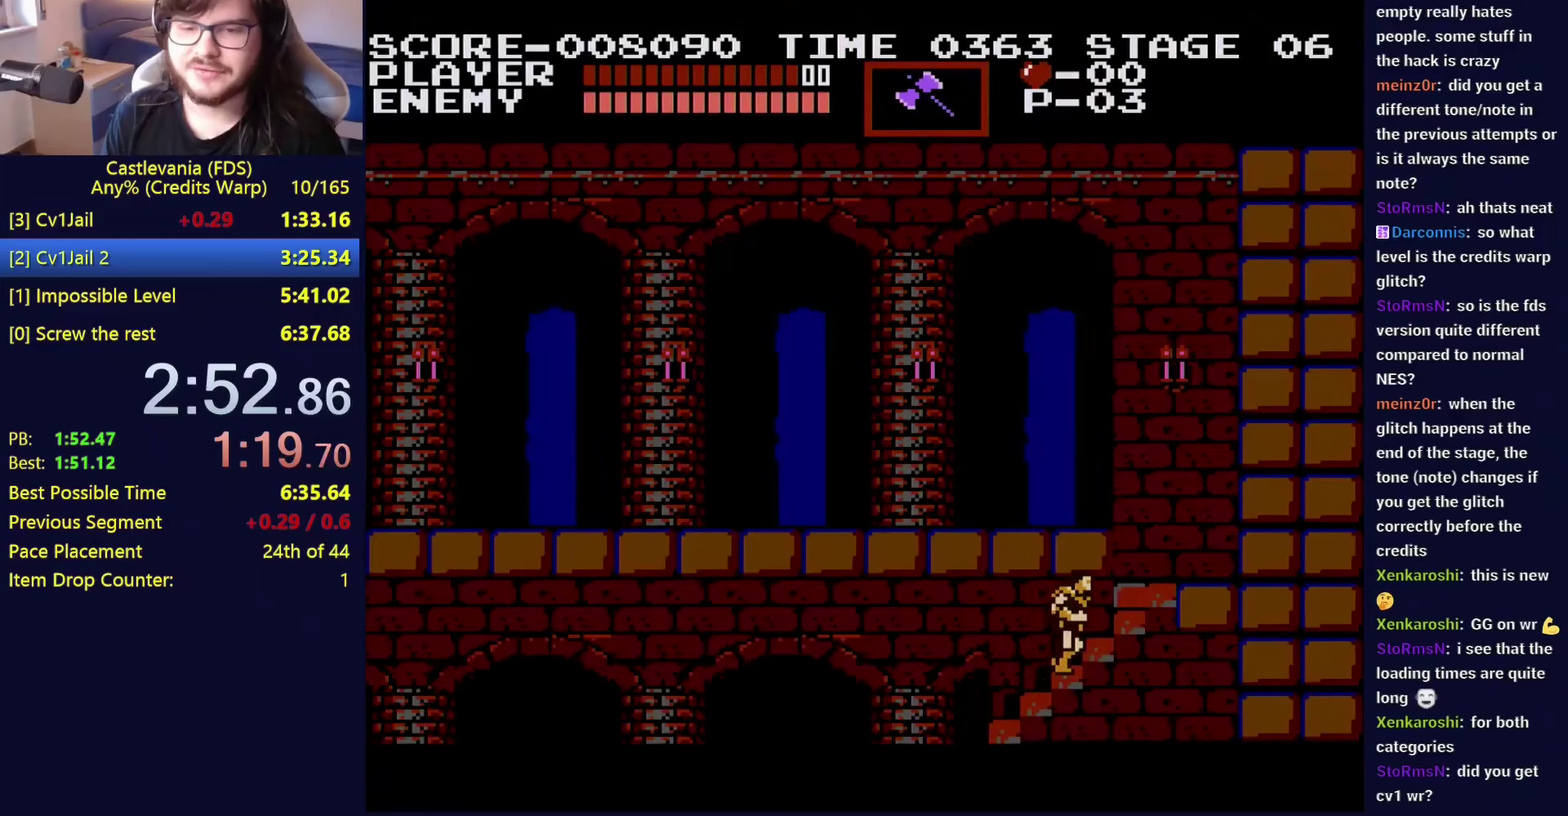
{"buttons": ["DPAD_UP", "DPAD_LEFT"], "events": []}
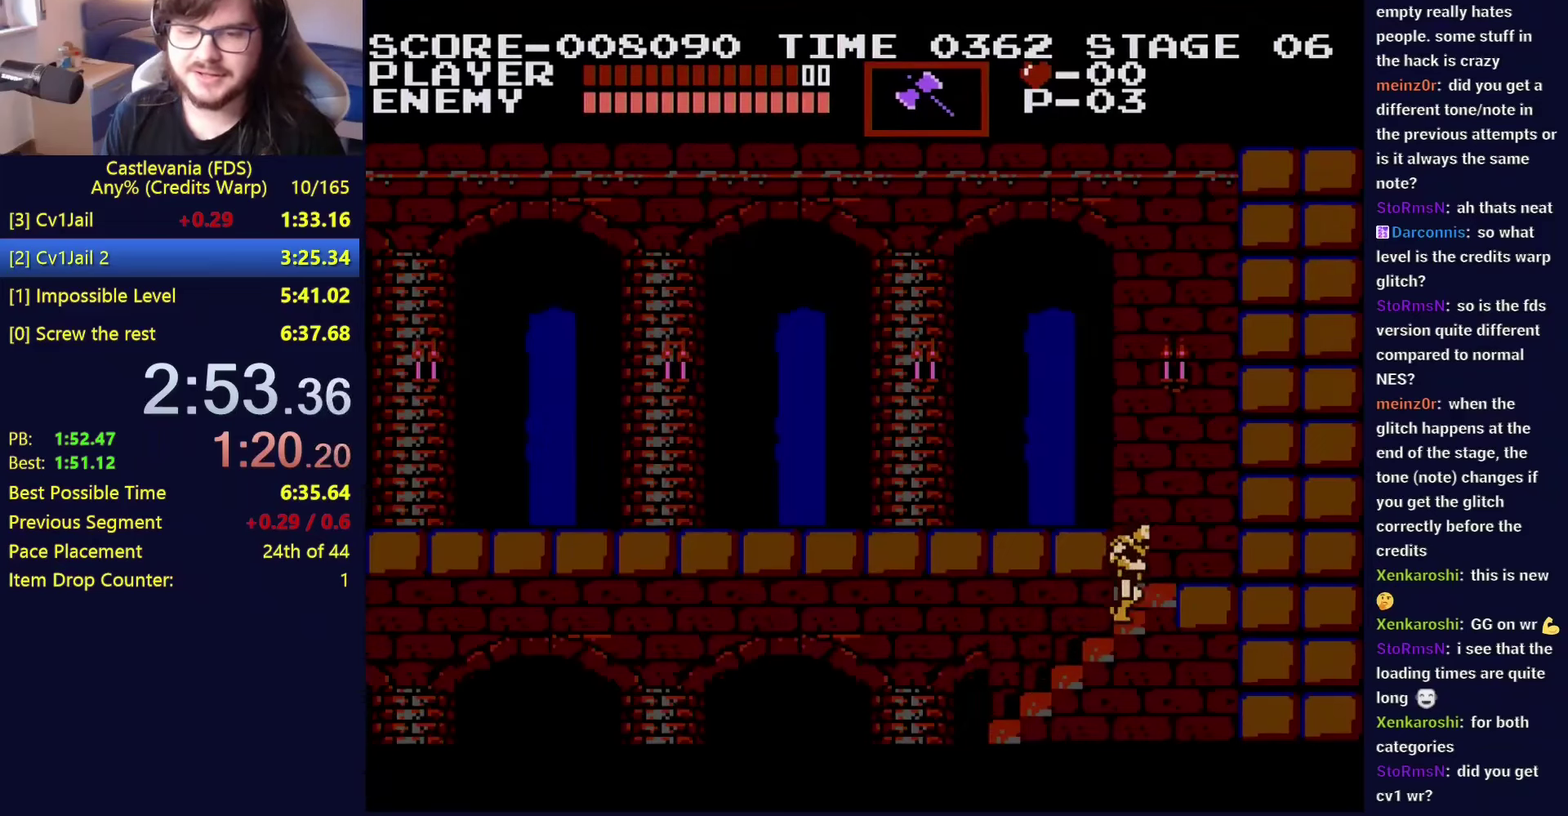
{"buttons": ["DPAD_UP", "DPAD_LEFT"], "events": []}
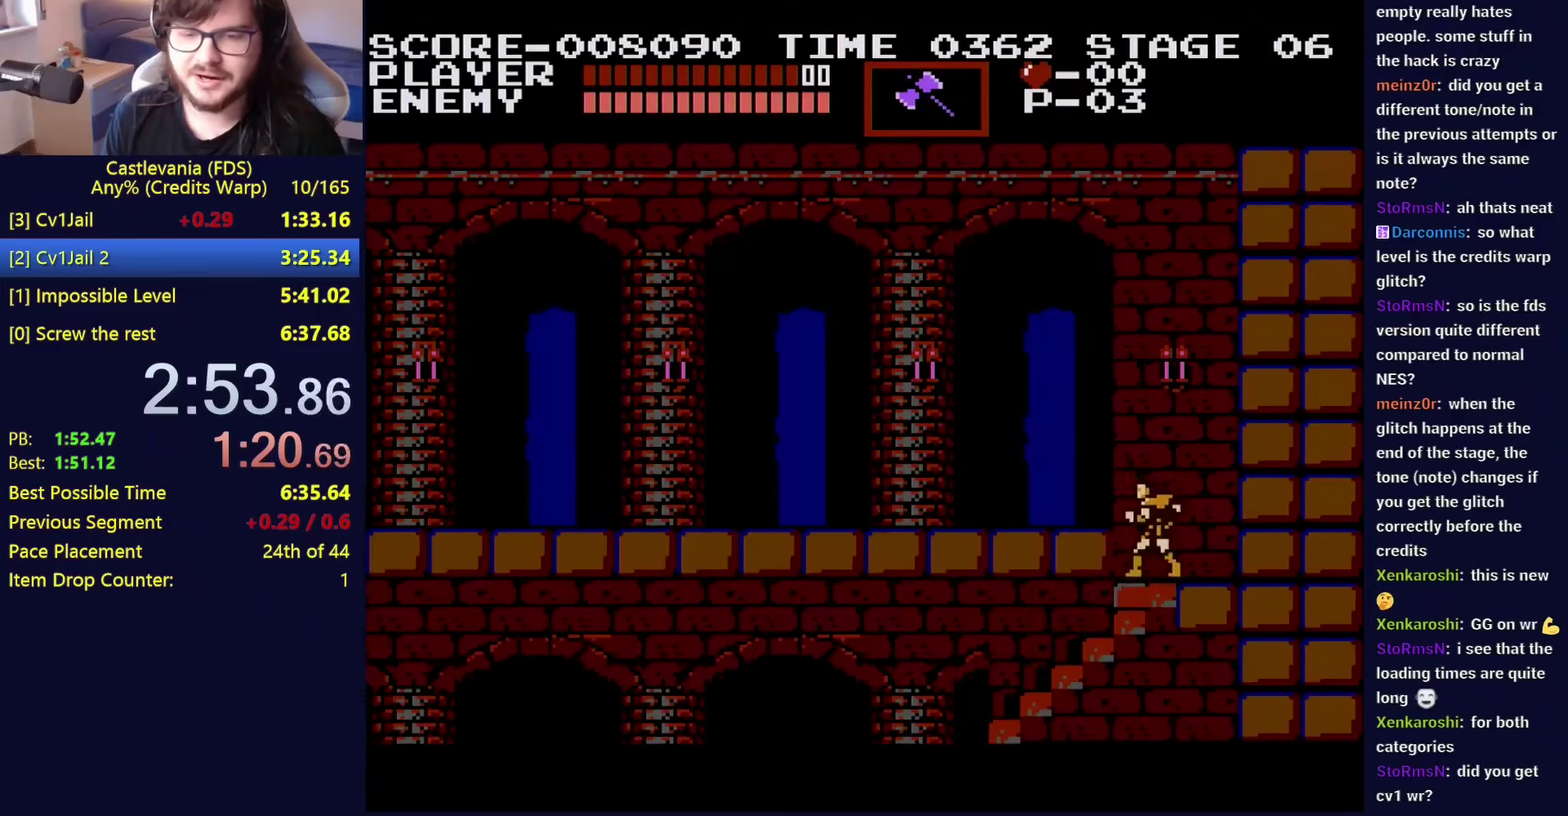
{"buttons": ["DPAD_LEFT"], "events": [[17, "A", "down"], [133, "DPAD_LEFT", "up"], [133, "DPAD_UP", "up"], [217, "A", "up"], [250, "DPAD_LEFT", "down"]]}
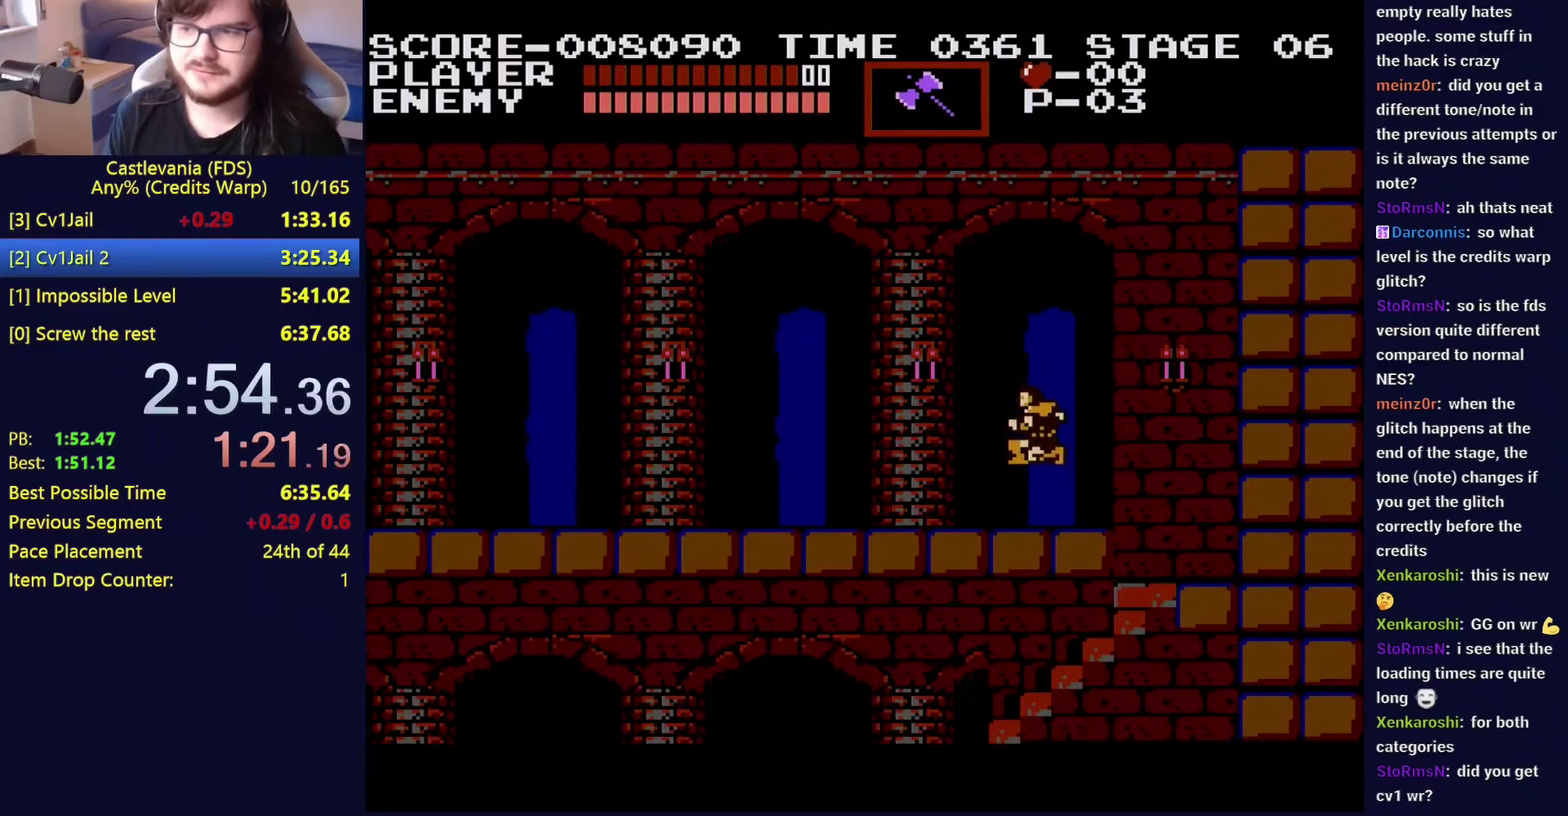
{"buttons": ["DPAD_LEFT"], "events": []}
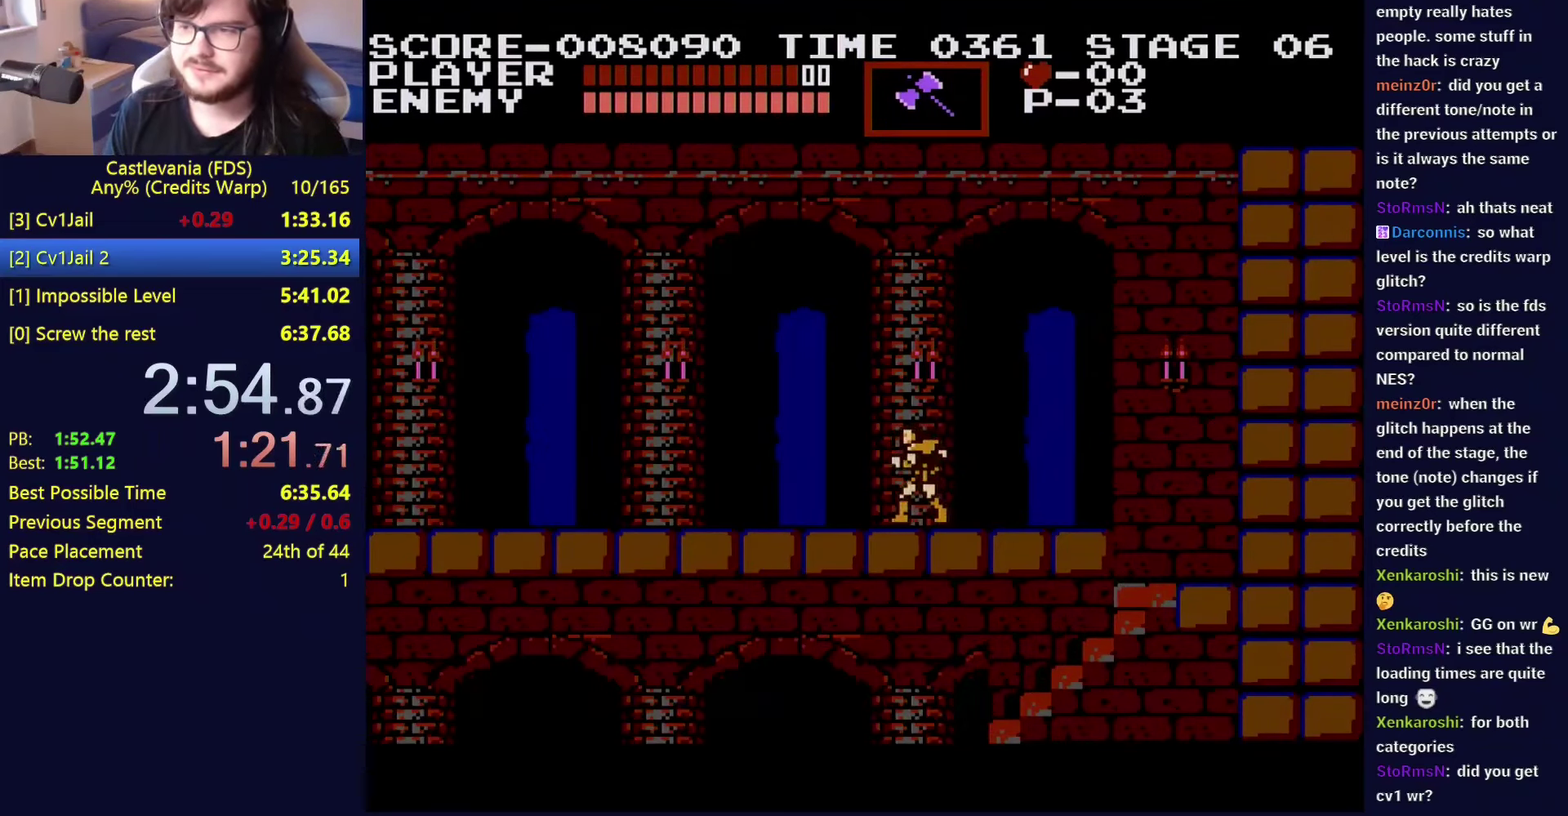
{"buttons": ["DPAD_LEFT"], "events": []}
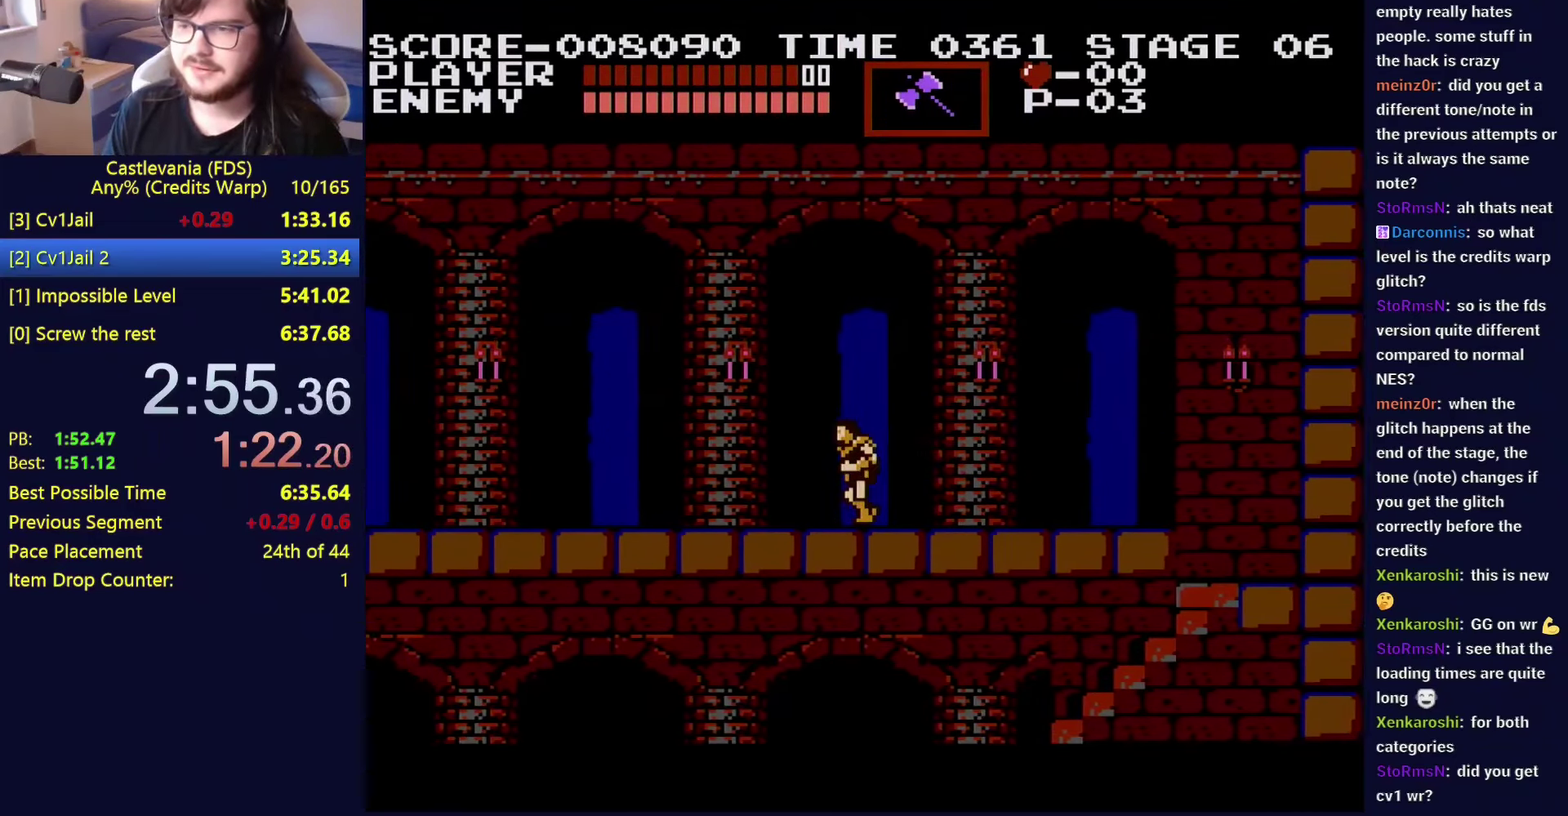
{"buttons": ["DPAD_LEFT"], "events": []}
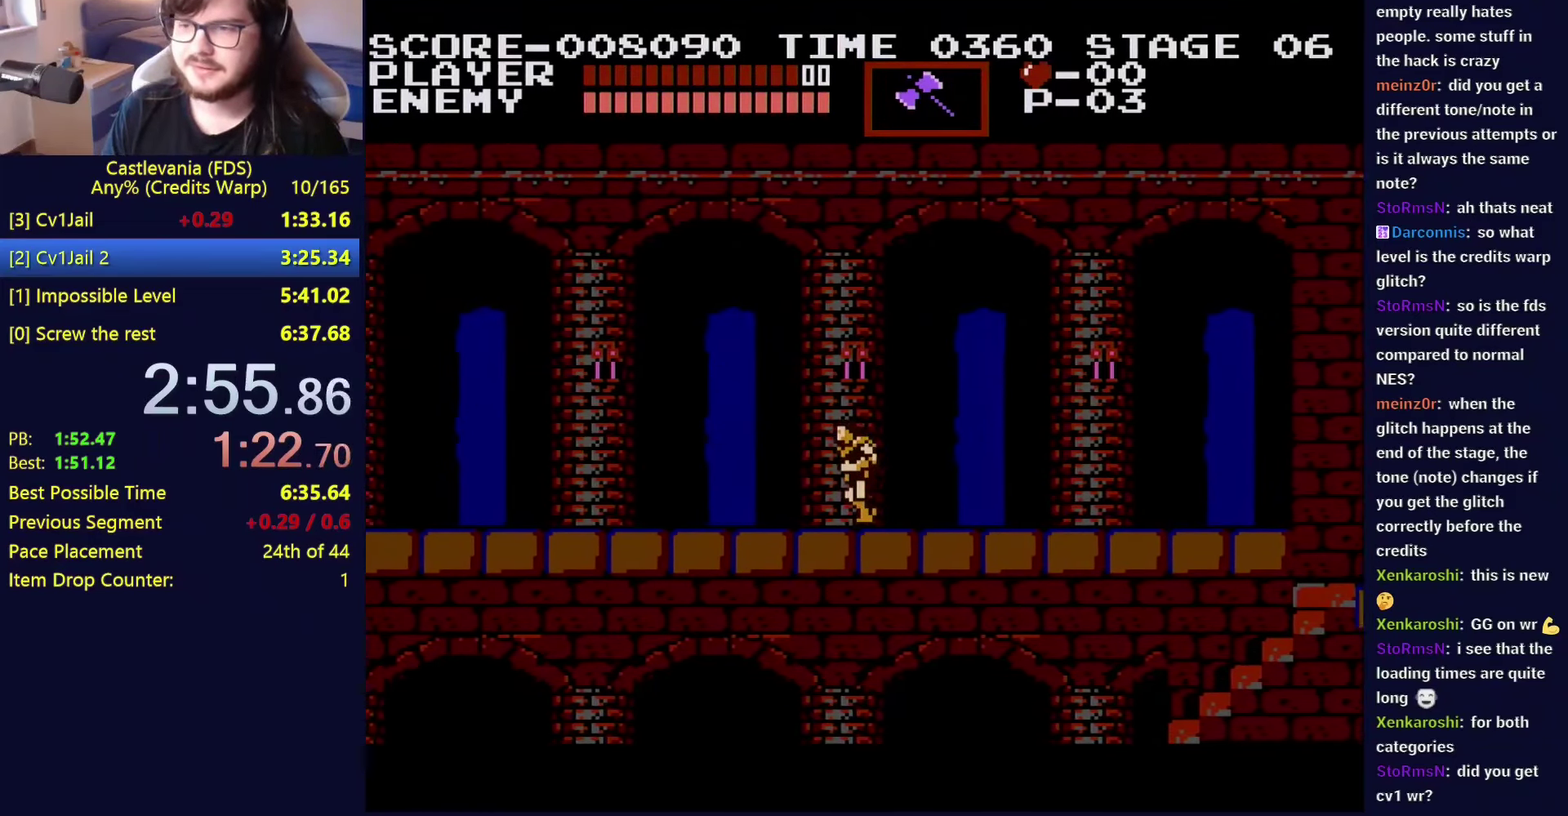
{"buttons": ["DPAD_LEFT"], "events": []}
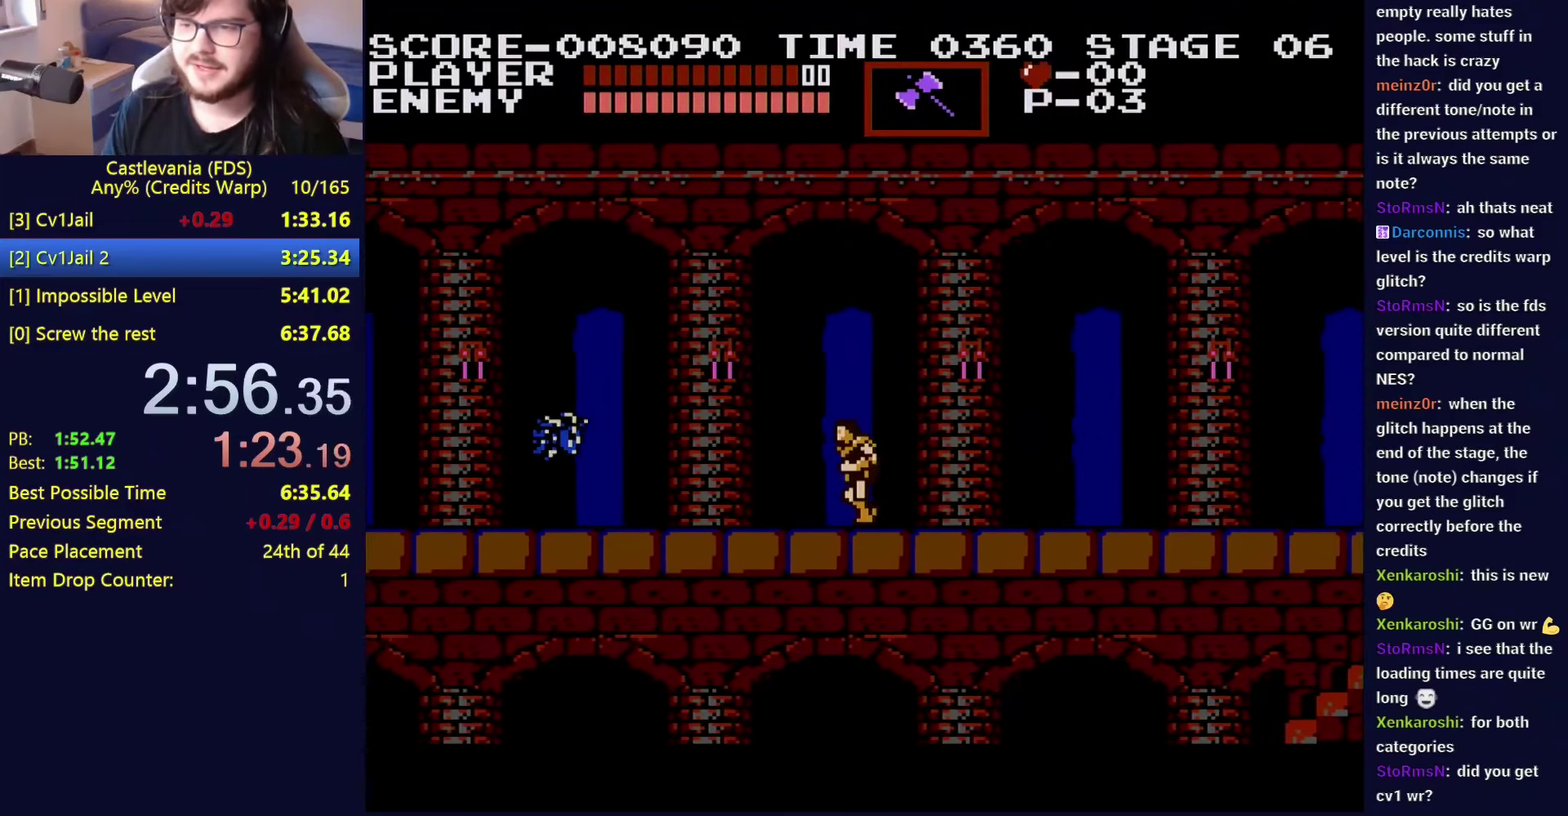
{"buttons": ["DPAD_LEFT"], "events": []}
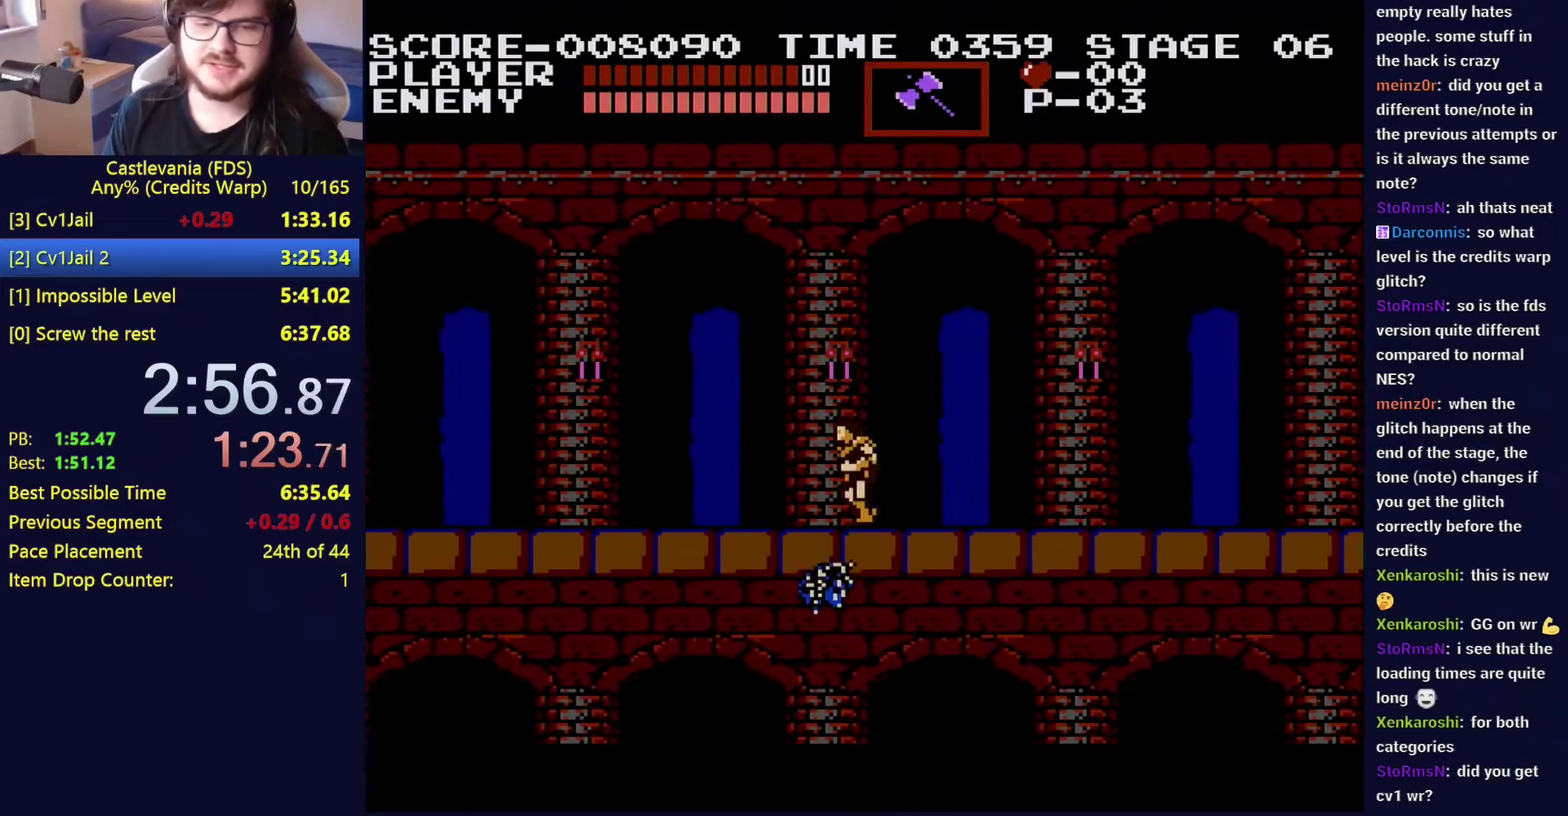
{"buttons": ["DPAD_LEFT"], "events": []}
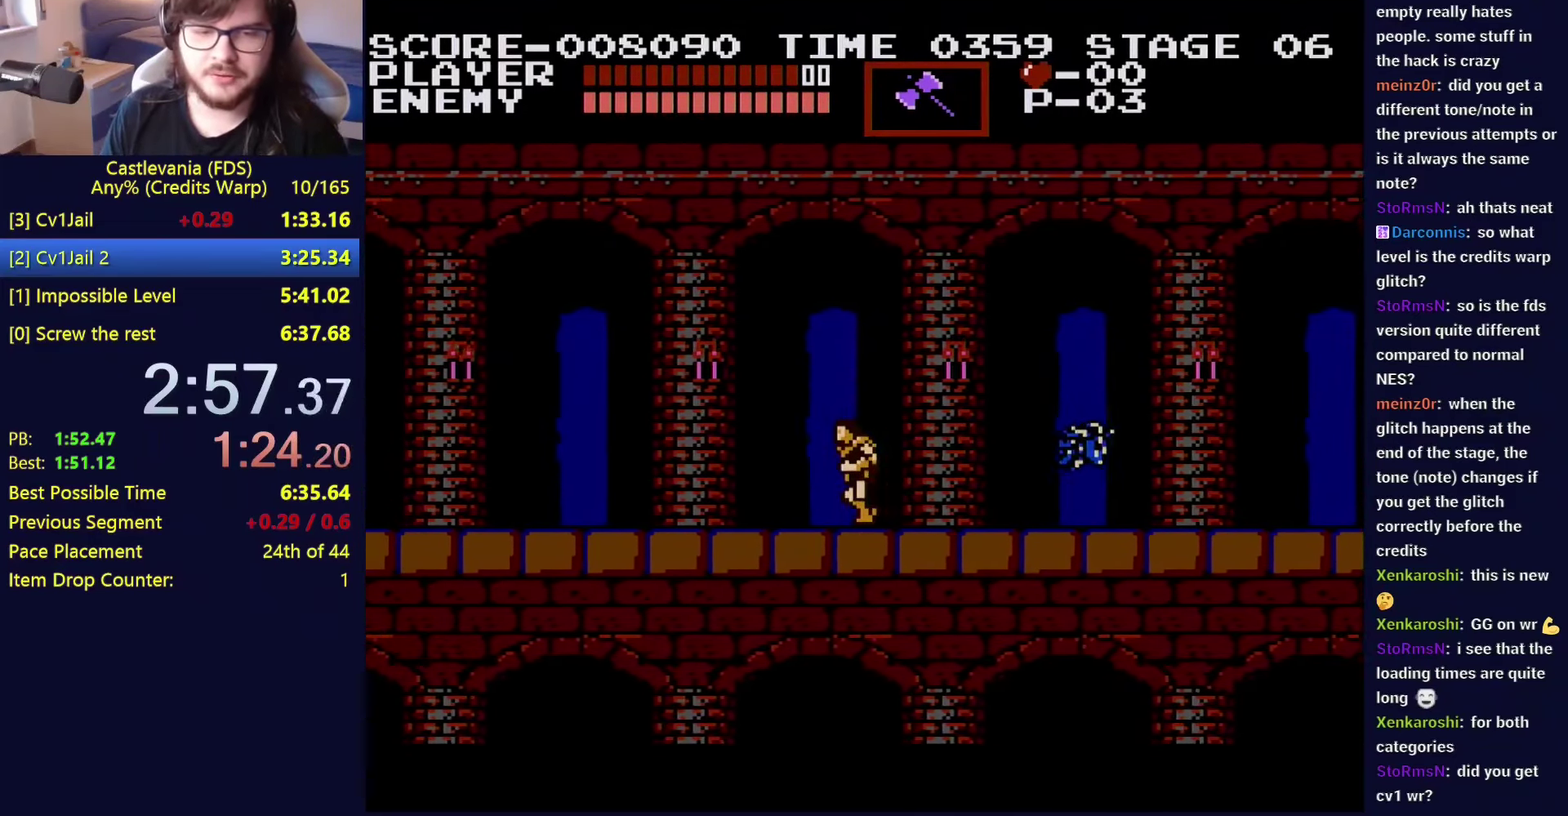
{"buttons": ["DPAD_LEFT"], "events": []}